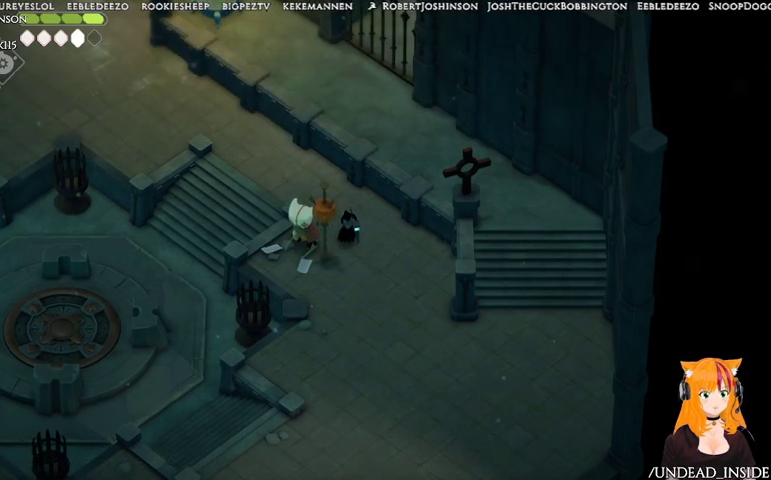
Gameplay with a controller (Xbox layout); each line is a JSON object with the inputs held at the frame after it. "events" lists button and stick changes between this image and that frame as [ms after this image, input, new state], when the widget could be followed in between. Not read: L3 R3.
{"buttons": [], "left_stick": "left", "right_stick": "center"}
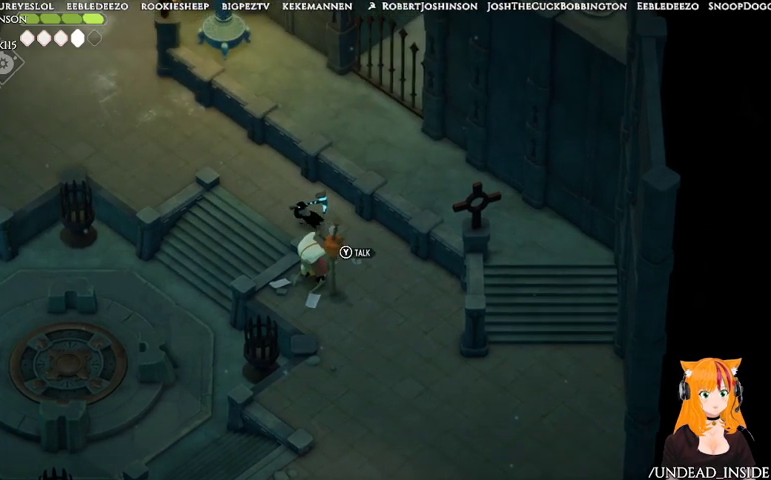
{"buttons": [], "left_stick": "down-left", "right_stick": "center", "events": [[133, "left_stick", "down-left"], [333, "A", "down"], [433, "A", "up"]]}
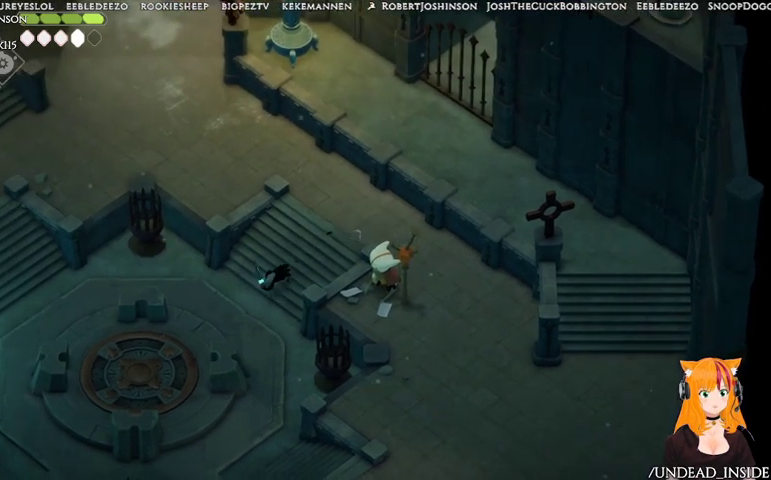
{"buttons": [], "left_stick": "left", "right_stick": "center", "events": [[367, "left_stick", "left"]]}
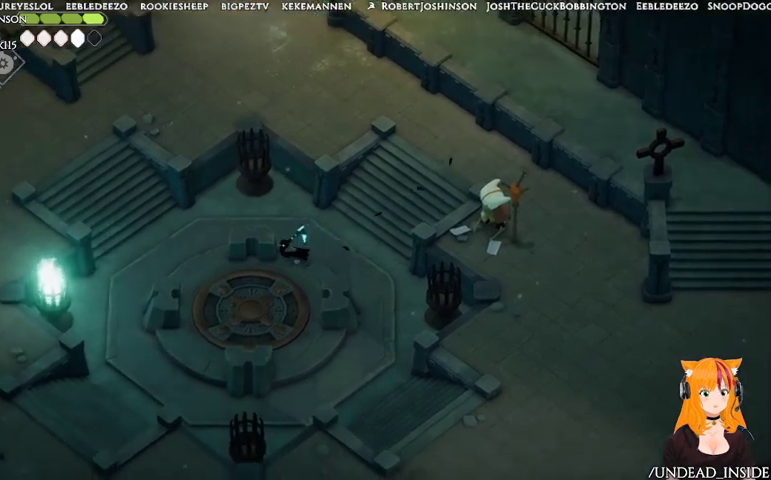
{"buttons": [], "left_stick": "left", "right_stick": "center", "events": []}
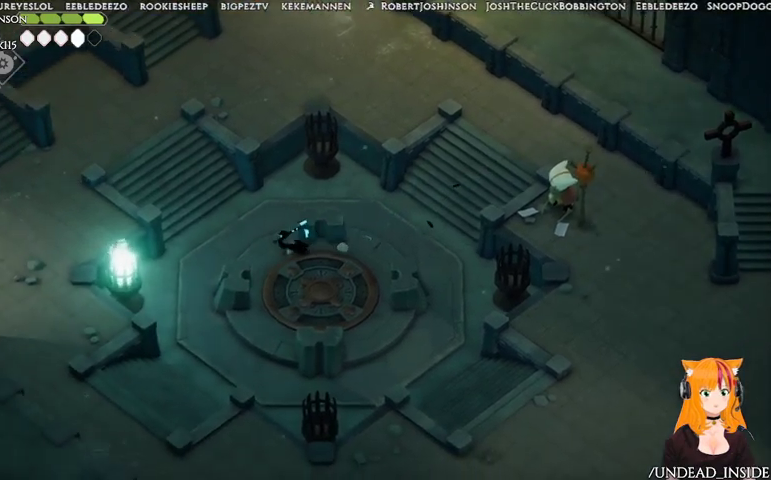
{"buttons": [], "left_stick": "up-left", "right_stick": "center", "events": [[233, "left_stick", "up-left"]]}
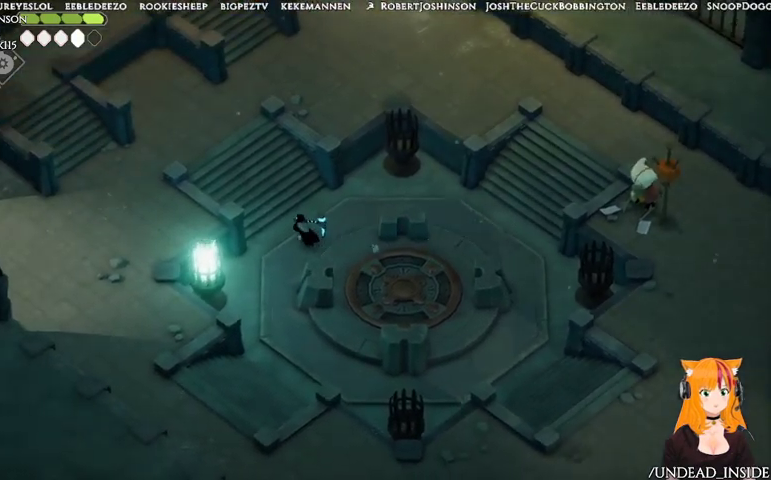
{"buttons": [], "left_stick": "up-left", "right_stick": "up-right", "events": [[33, "A", "down"], [167, "A", "up"], [467, "right_stick", "up-right"]]}
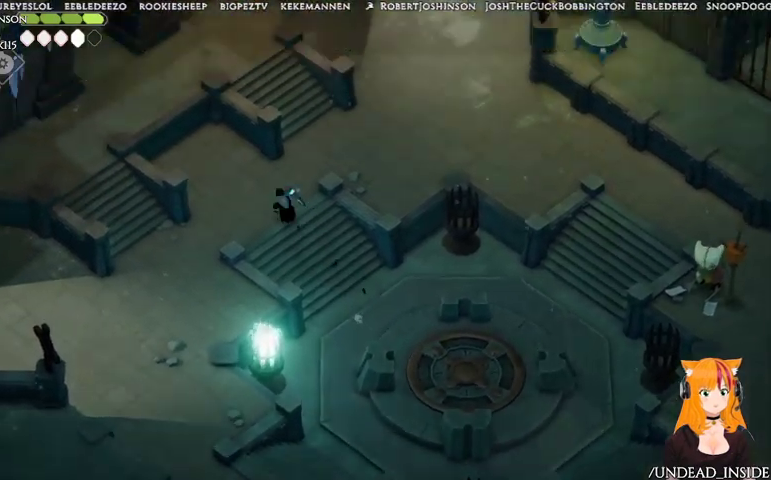
{"buttons": [], "left_stick": "down-left", "right_stick": "down-left"}
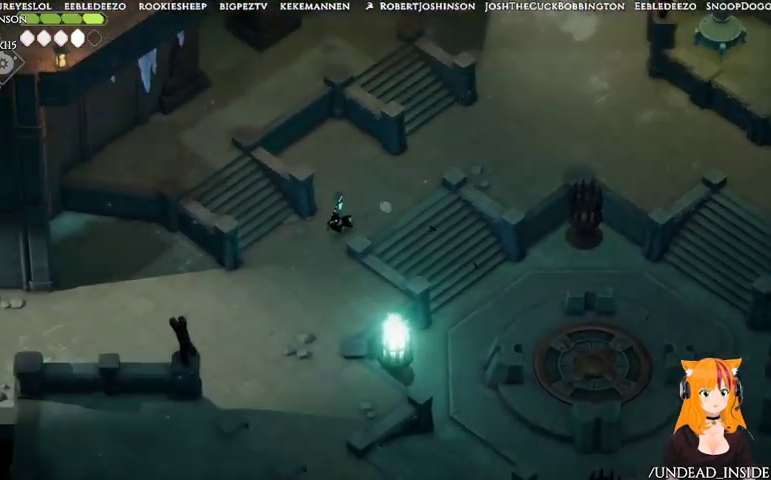
{"buttons": [], "left_stick": "down-left", "right_stick": "center", "events": [[67, "right_stick", "center"], [167, "A", "down"], [233, "A", "up"]]}
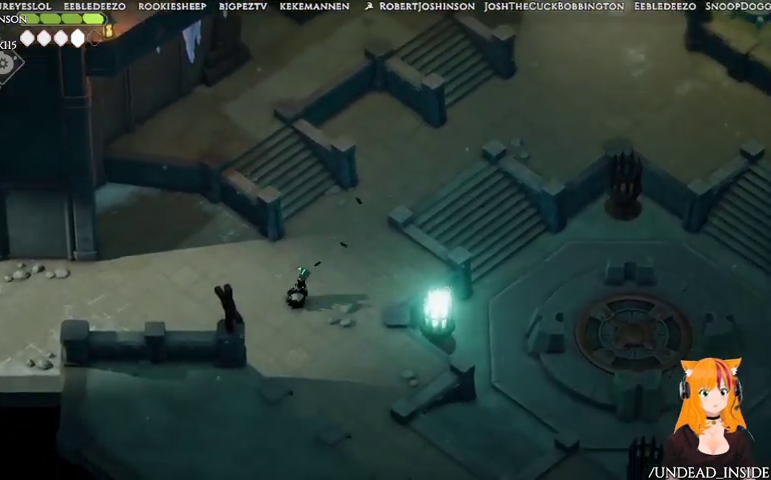
{"buttons": [], "left_stick": "left", "right_stick": "center", "events": [[200, "left_stick", "left"]]}
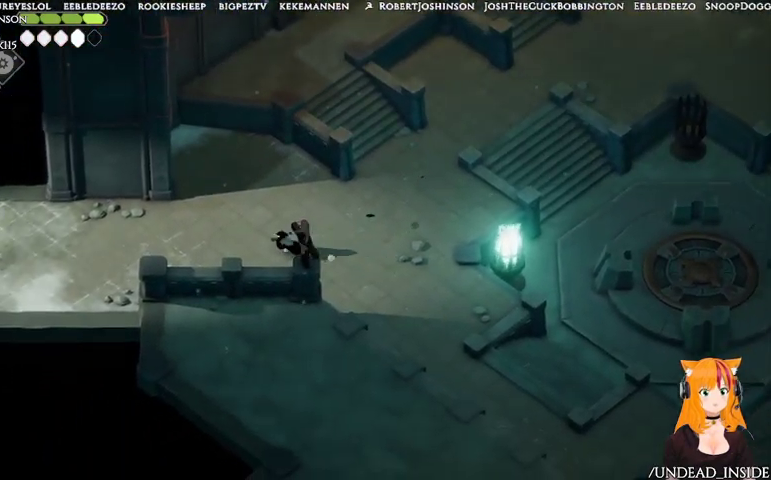
{"buttons": [], "left_stick": "left", "right_stick": "center", "events": [[67, "A", "down"], [167, "A", "up"]]}
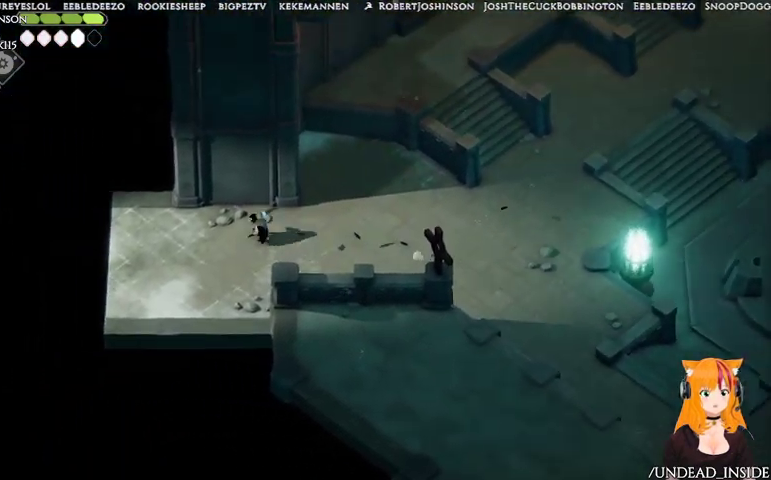
{"buttons": ["A"], "left_stick": "left", "right_stick": "center", "events": [[467, "A", "down"]]}